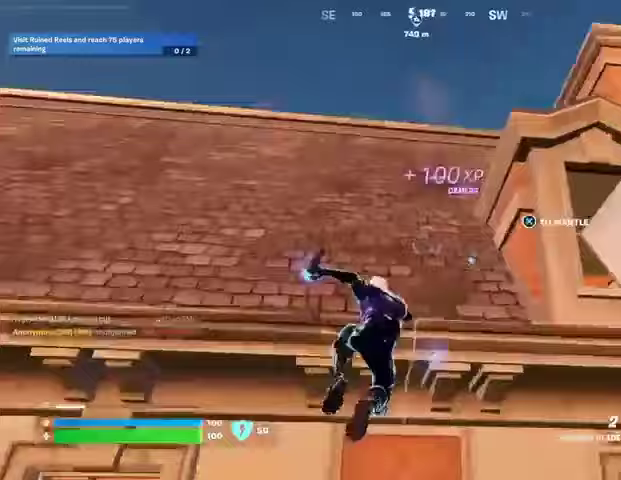
Gameplay with a controller (PlayStation layout); each line is a JSON object with the inputs held at the frame after it. "events" lists button and stick changes between this image and that frame as [ms after this image, input, new state], when the widget could be followed in between. Not read: L1 R1.
{"buttons": [], "left_stick": "up-left", "right_stick": "center", "events": [[100, "left_stick", "up-right"], [233, "left_stick", "up"], [333, "right_stick", "center"], [433, "left_stick", "up-left"]]}
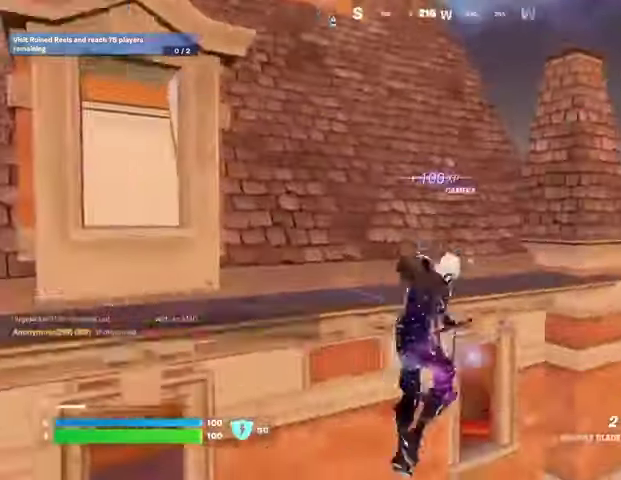
{"buttons": [], "left_stick": "up-right", "right_stick": "center", "events": [[67, "CROSS", "down"], [133, "CROSS", "up"], [233, "CROSS", "down"], [233, "left_stick", "up-right"], [267, "CROSS", "up"]]}
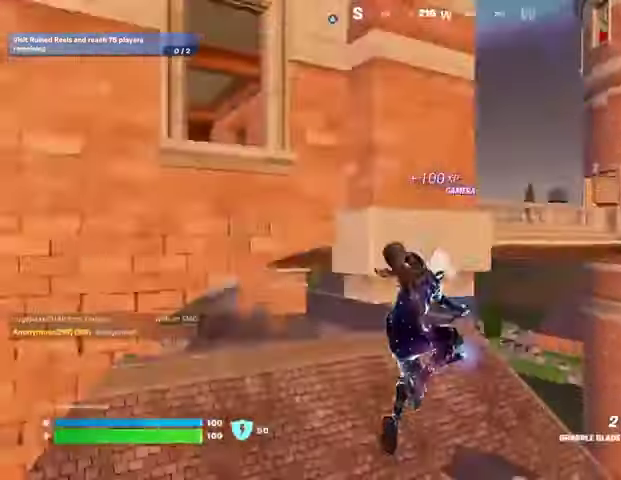
{"buttons": [], "left_stick": "right", "right_stick": "center", "events": [[67, "right_stick", "up-right"], [100, "left_stick", "right"], [167, "right_stick", "up"], [233, "L2", "down"], [300, "L2", "up"], [300, "right_stick", "center"]]}
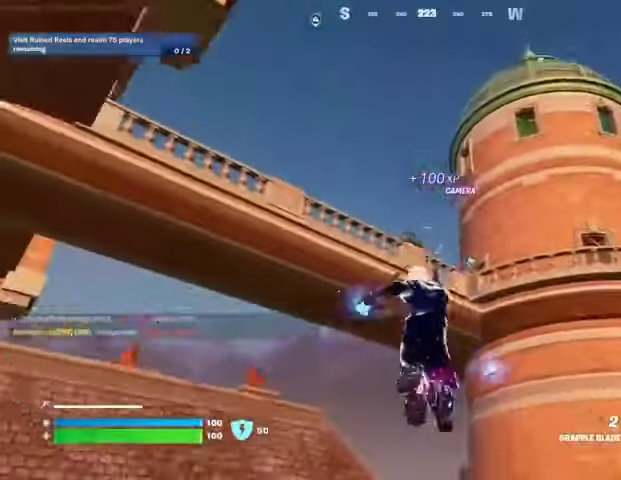
{"buttons": [], "left_stick": "down", "right_stick": "down-left", "events": [[33, "left_stick", "down-right"], [133, "right_stick", "down"], [200, "right_stick", "center"], [233, "left_stick", "down"], [400, "right_stick", "down-left"]]}
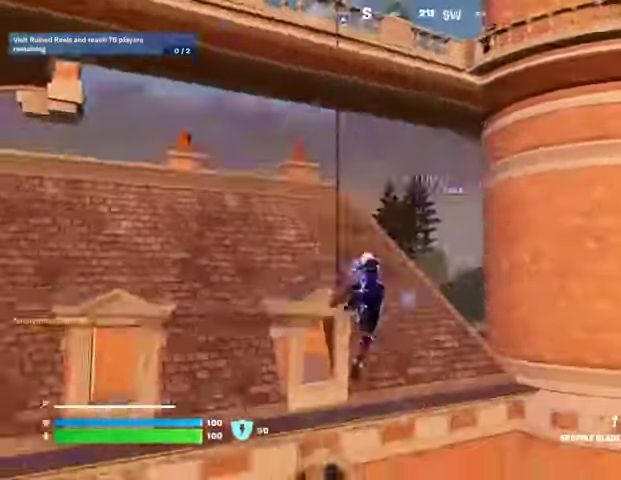
{"buttons": [], "left_stick": "up-left", "right_stick": "center", "events": [[167, "right_stick", "center"], [300, "left_stick", "left"], [500, "left_stick", "up-left"]]}
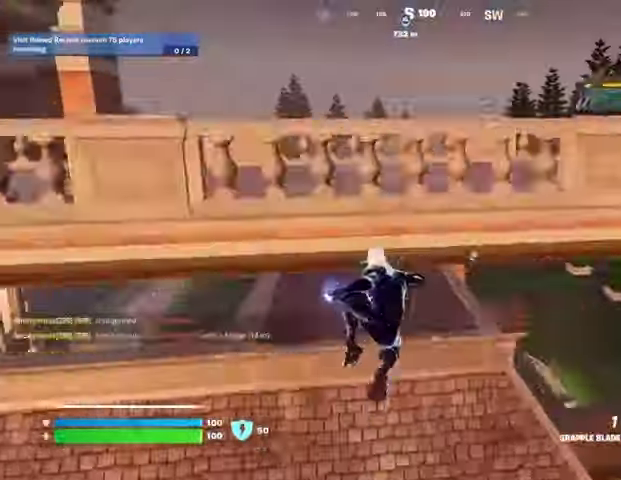
{"buttons": [], "left_stick": "up", "right_stick": "down-left", "events": [[100, "CROSS", "down"], [167, "CROSS", "up"], [233, "CROSS", "down"], [333, "CROSS", "up"], [433, "left_stick", "up"], [500, "right_stick", "down-left"]]}
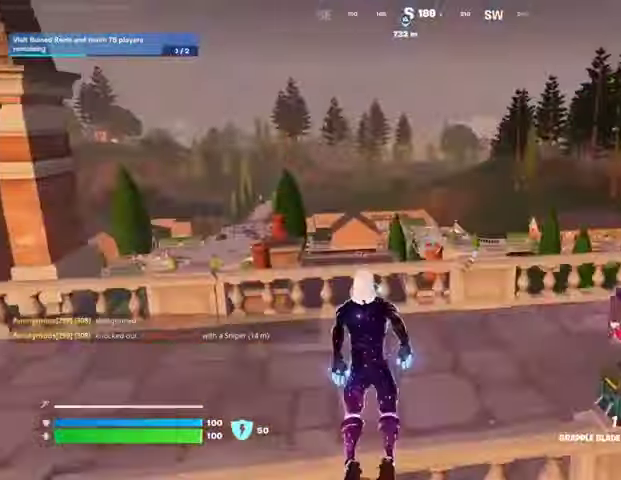
{"buttons": [], "left_stick": "up", "right_stick": "center", "events": [[100, "right_stick", "center"], [300, "right_stick", "up-left"], [367, "right_stick", "center"]]}
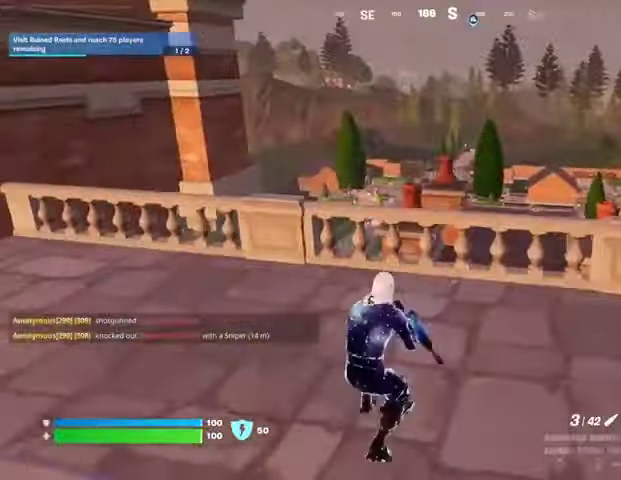
{"buttons": [], "left_stick": "left", "right_stick": "center", "events": [[33, "left_stick", "up-left"], [100, "CROSS", "down"], [200, "CROSS", "up"], [233, "left_stick", "up"], [467, "left_stick", "left"]]}
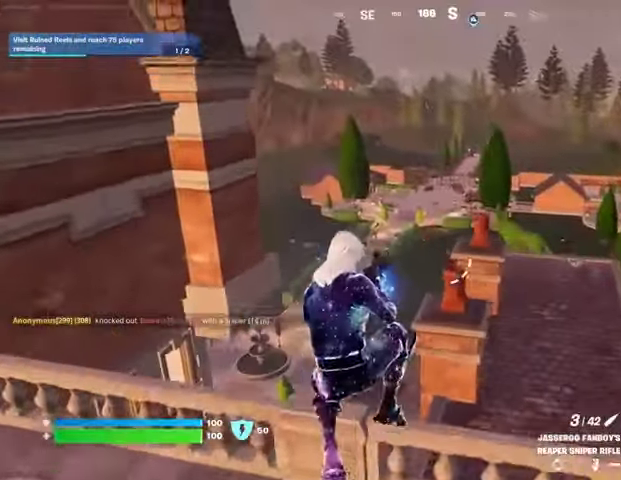
{"buttons": ["L2"], "left_stick": "right", "right_stick": "center", "events": [[100, "left_stick", "down"], [300, "right_stick", "up"], [367, "left_stick", "down-right"], [367, "right_stick", "center"], [400, "L2", "down"], [467, "left_stick", "right"]]}
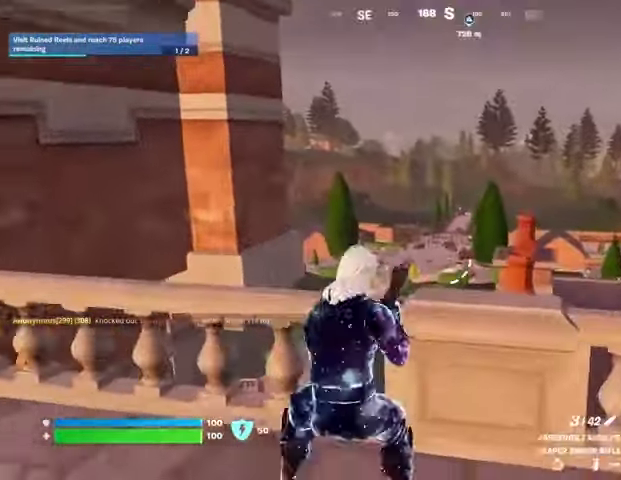
{"buttons": ["L2"], "left_stick": "center", "right_stick": "center", "events": [[200, "left_stick", "left"], [233, "right_stick", "up-right"], [300, "left_stick", "center"], [300, "right_stick", "center"], [400, "left_stick", "right"], [467, "left_stick", "center"]]}
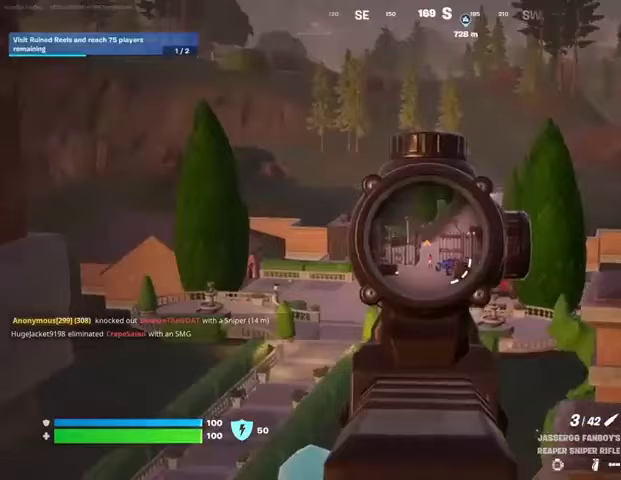
{"buttons": ["L2"], "left_stick": "center", "right_stick": "center", "events": []}
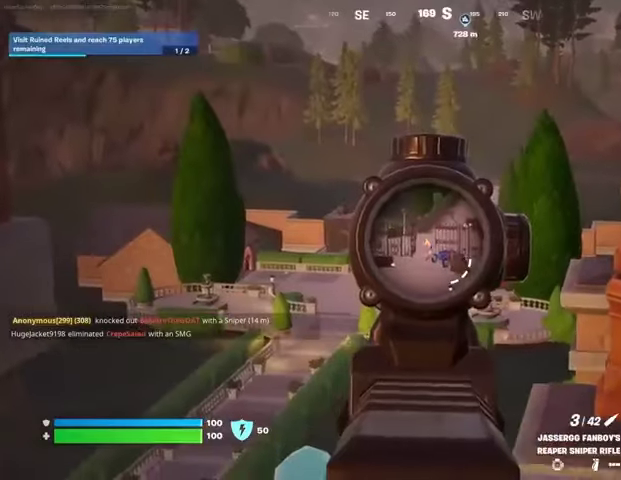
{"buttons": ["L2"], "left_stick": "left", "right_stick": "center", "events": [[167, "left_stick", "left"]]}
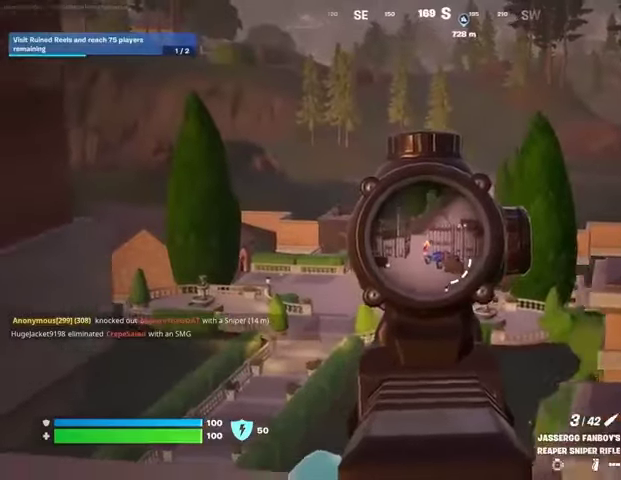
{"buttons": [], "left_stick": "right", "right_stick": "center", "events": [[33, "R2", "down"], [33, "right_stick", "down-left"], [67, "L2", "up"], [100, "left_stick", "down"], [133, "R2", "up"], [167, "right_stick", "center"], [267, "left_stick", "down-right"], [400, "left_stick", "right"]]}
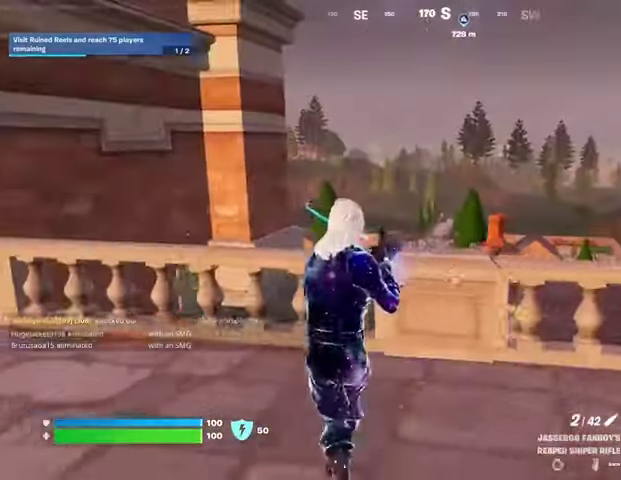
{"buttons": [], "left_stick": "up-left", "right_stick": "center", "events": [[200, "left_stick", "up"], [233, "CROSS", "down"], [300, "CROSS", "up"], [300, "right_stick", "down-left"], [433, "left_stick", "up-left"], [433, "right_stick", "center"]]}
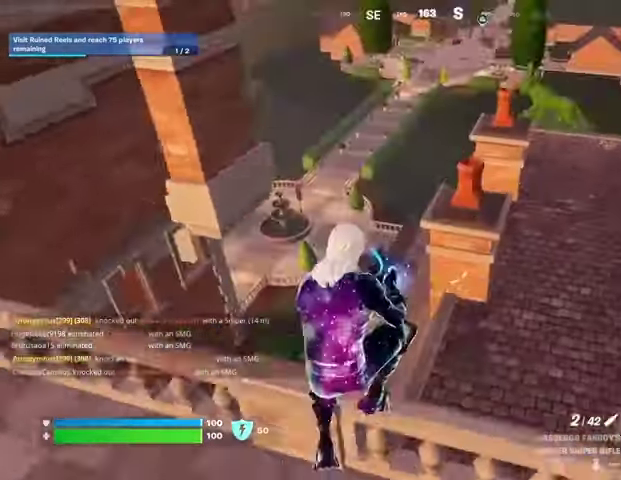
{"buttons": [], "left_stick": "left", "right_stick": "up", "events": [[133, "right_stick", "down-left"], [200, "left_stick", "left"], [267, "right_stick", "up"]]}
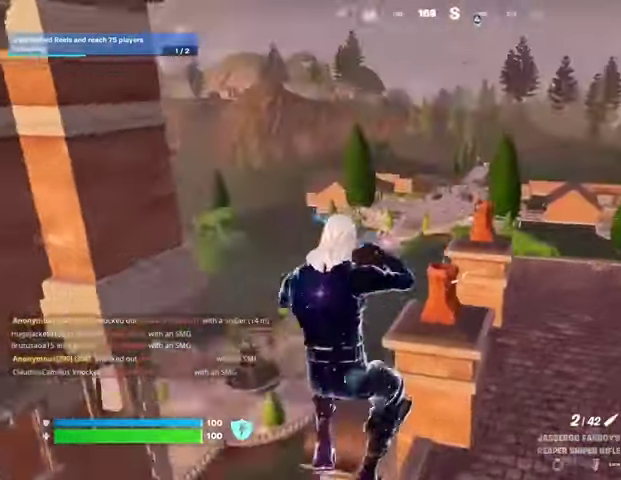
{"buttons": ["L2"], "left_stick": "left", "right_stick": "center", "events": [[67, "right_stick", "center"], [333, "L2", "down"]]}
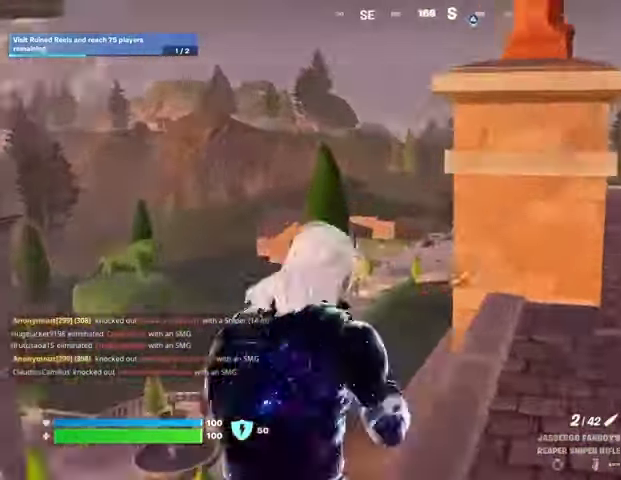
{"buttons": ["L2"], "left_stick": "center", "right_stick": "center", "events": [[67, "left_stick", "center"], [300, "right_stick", "right"], [400, "right_stick", "center"]]}
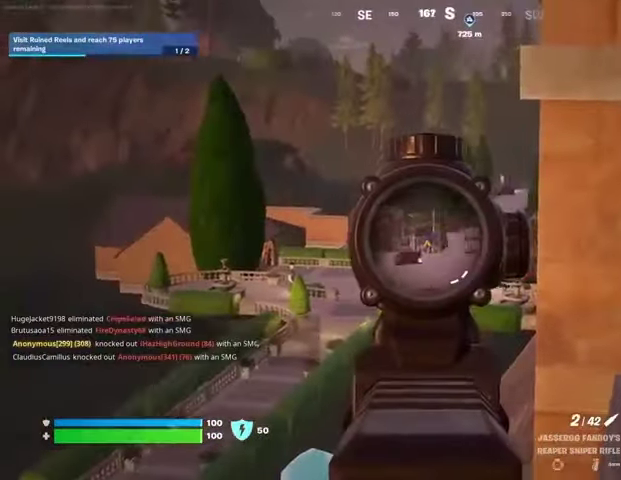
{"buttons": [], "left_stick": "up-right", "right_stick": "right", "events": [[267, "left_stick", "right"], [333, "L2", "up"], [333, "left_stick", "up-right"], [333, "right_stick", "right"], [367, "L3", "down"], [467, "L3", "up"]]}
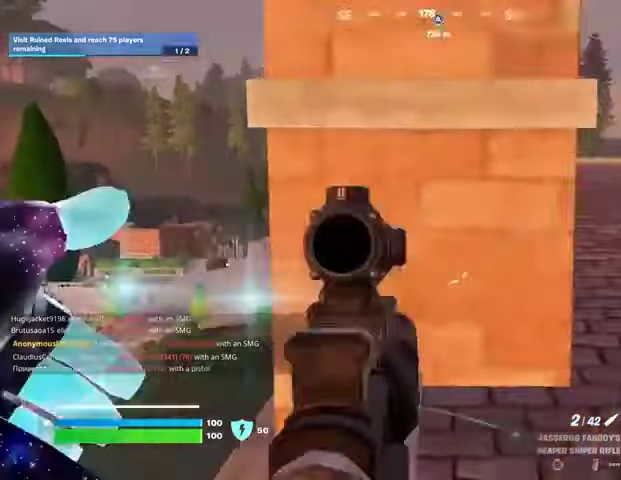
{"buttons": ["SQUARE"], "left_stick": "up", "right_stick": "center", "events": [[67, "right_stick", "center"], [133, "CROSS", "down"], [200, "CROSS", "up"], [200, "right_stick", "left"], [233, "left_stick", "center"], [300, "right_stick", "center"], [467, "left_stick", "up"], [500, "SQUARE", "down"]]}
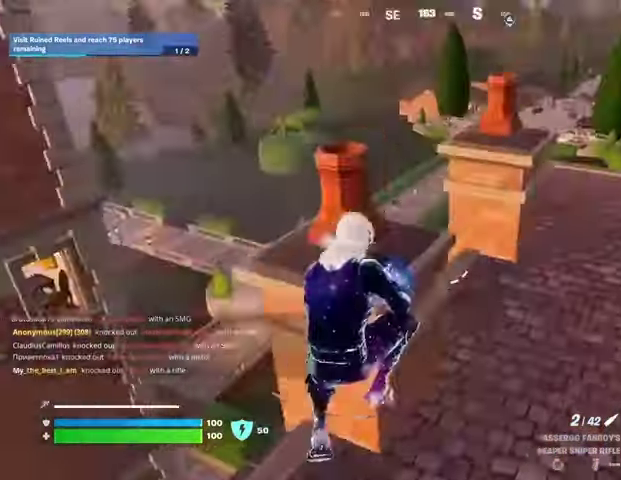
{"buttons": [], "left_stick": "up", "right_stick": "center", "events": [[100, "SQUARE", "up"], [300, "R3", "down"], [367, "R3", "up"], [367, "right_stick", "left"], [500, "right_stick", "center"]]}
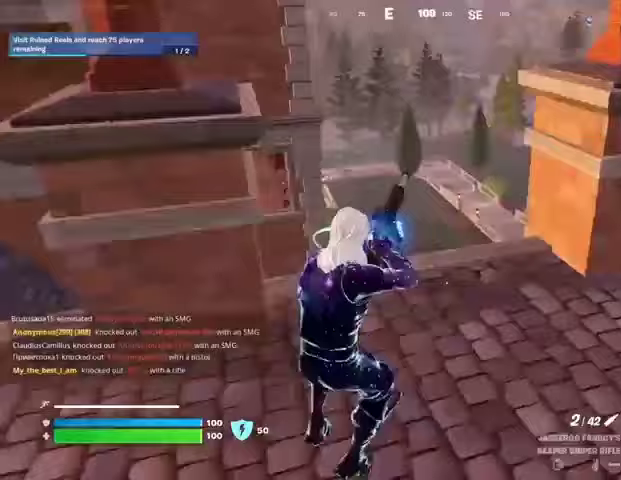
{"buttons": [], "left_stick": "up", "right_stick": "center", "events": [[100, "CROSS", "down"], [167, "CROSS", "up"], [300, "right_stick", "right"], [500, "right_stick", "center"]]}
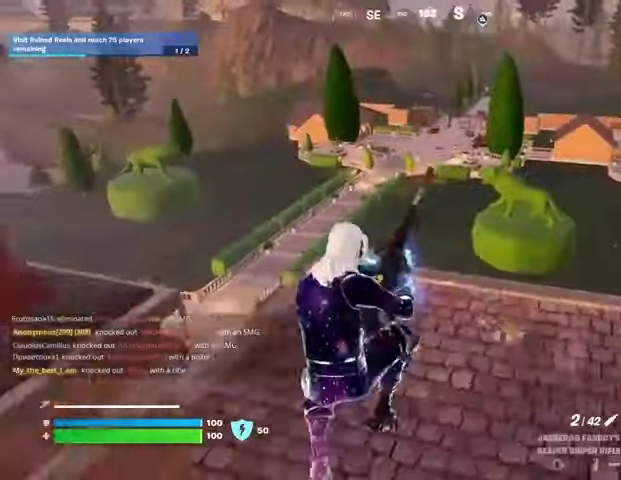
{"buttons": [], "left_stick": "up", "right_stick": "center", "events": []}
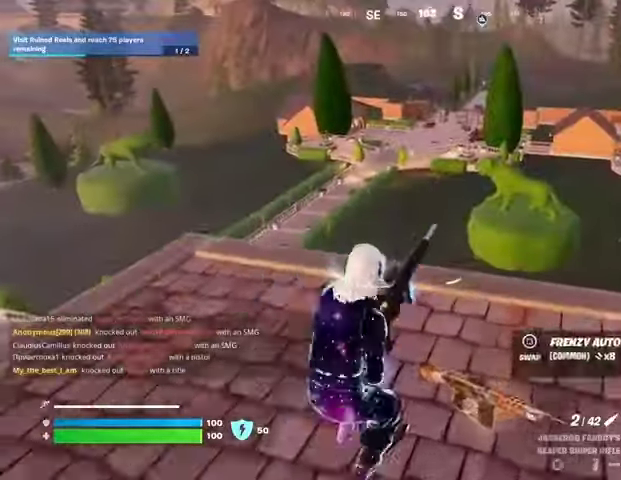
{"buttons": [], "left_stick": "up", "right_stick": "center", "events": [[167, "right_stick", "left"], [367, "right_stick", "center"]]}
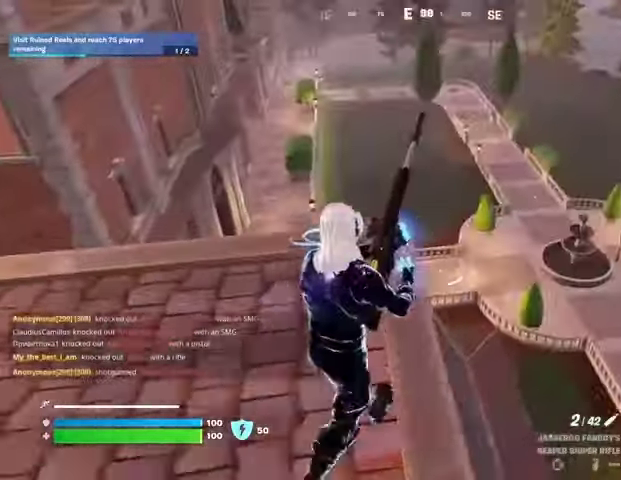
{"buttons": [], "left_stick": "up", "right_stick": "left", "events": [[100, "right_stick", "left"], [300, "right_stick", "center"], [433, "right_stick", "left"]]}
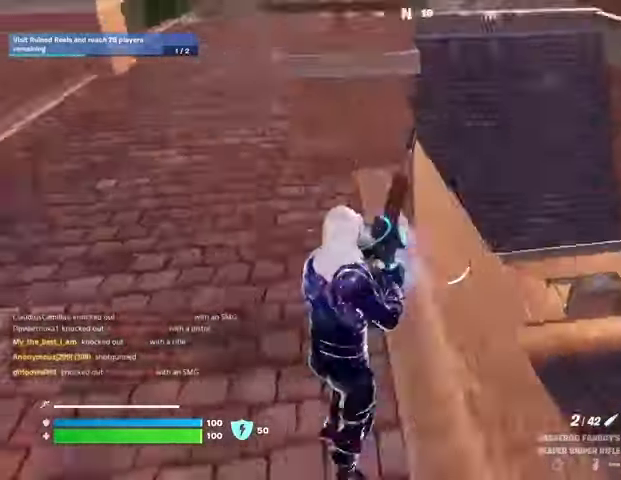
{"buttons": [], "left_stick": "down-right", "right_stick": "right", "events": [[67, "right_stick", "center"], [200, "right_stick", "right"], [267, "left_stick", "left"], [333, "left_stick", "down-left"], [467, "left_stick", "down-right"]]}
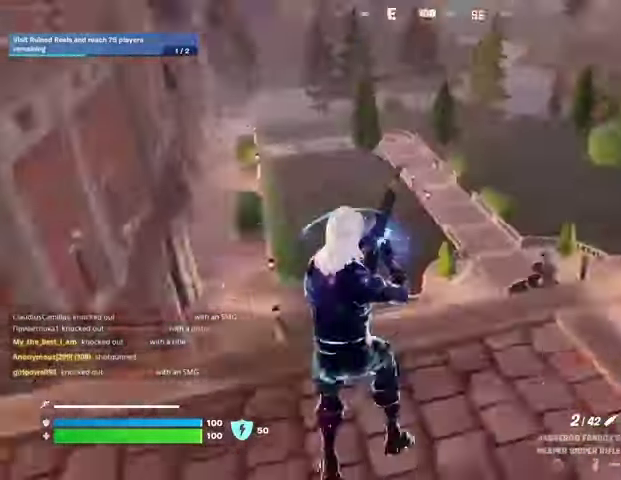
{"buttons": [], "left_stick": "right", "right_stick": "center", "events": [[100, "left_stick", "right"], [133, "right_stick", "center"]]}
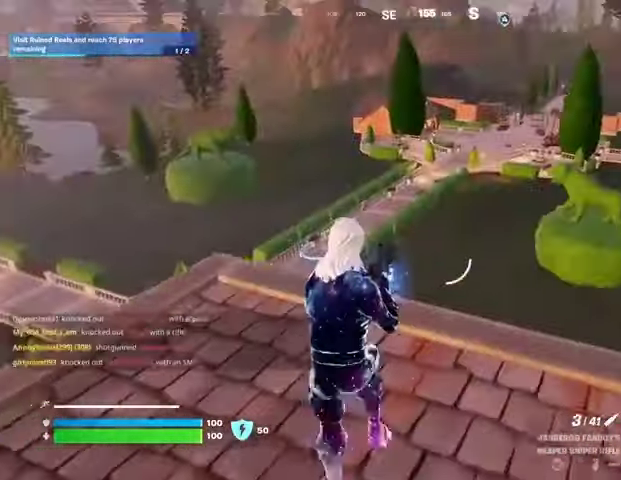
{"buttons": [], "left_stick": "left", "right_stick": "center", "events": [[67, "left_stick", "up"], [167, "left_stick", "up-left"], [367, "L2", "down"], [467, "L2", "up"], [500, "left_stick", "left"]]}
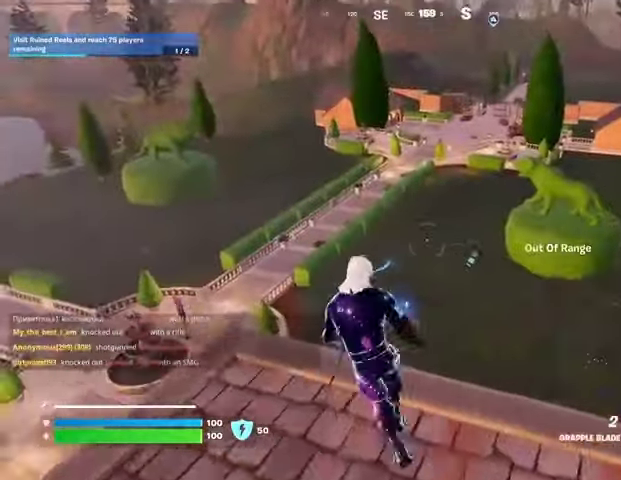
{"buttons": [], "left_stick": "right", "right_stick": "center", "events": [[167, "right_stick", "down-right"], [233, "L2", "down"], [267, "right_stick", "center"], [367, "L2", "up"], [367, "left_stick", "right"]]}
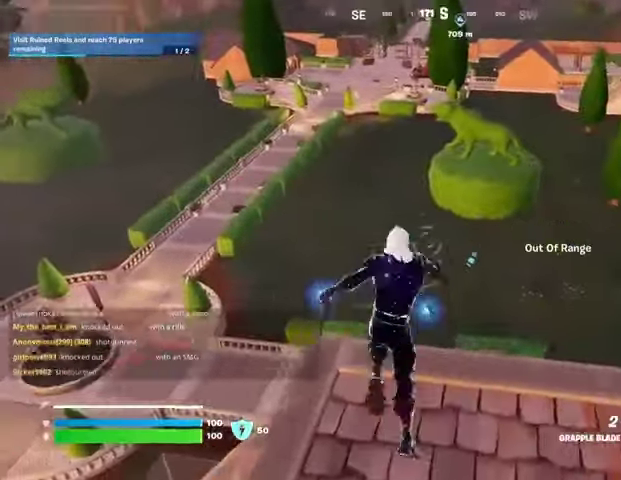
{"buttons": [], "left_stick": "up-left", "right_stick": "center", "events": [[33, "right_stick", "up-left"], [167, "left_stick", "up"], [167, "right_stick", "center"], [233, "left_stick", "up-left"]]}
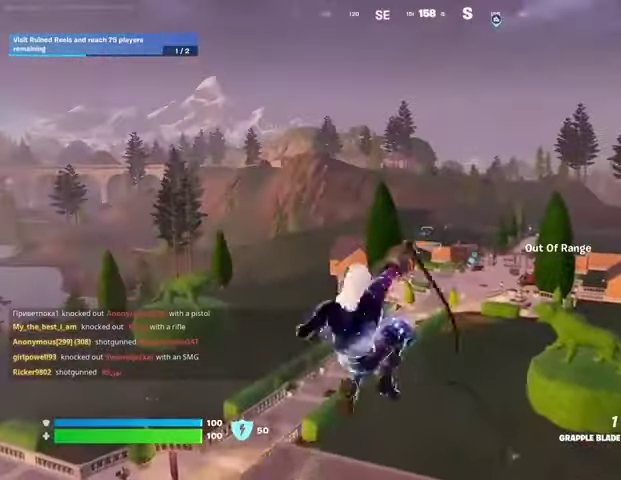
{"buttons": [], "left_stick": "up-left", "right_stick": "center", "events": []}